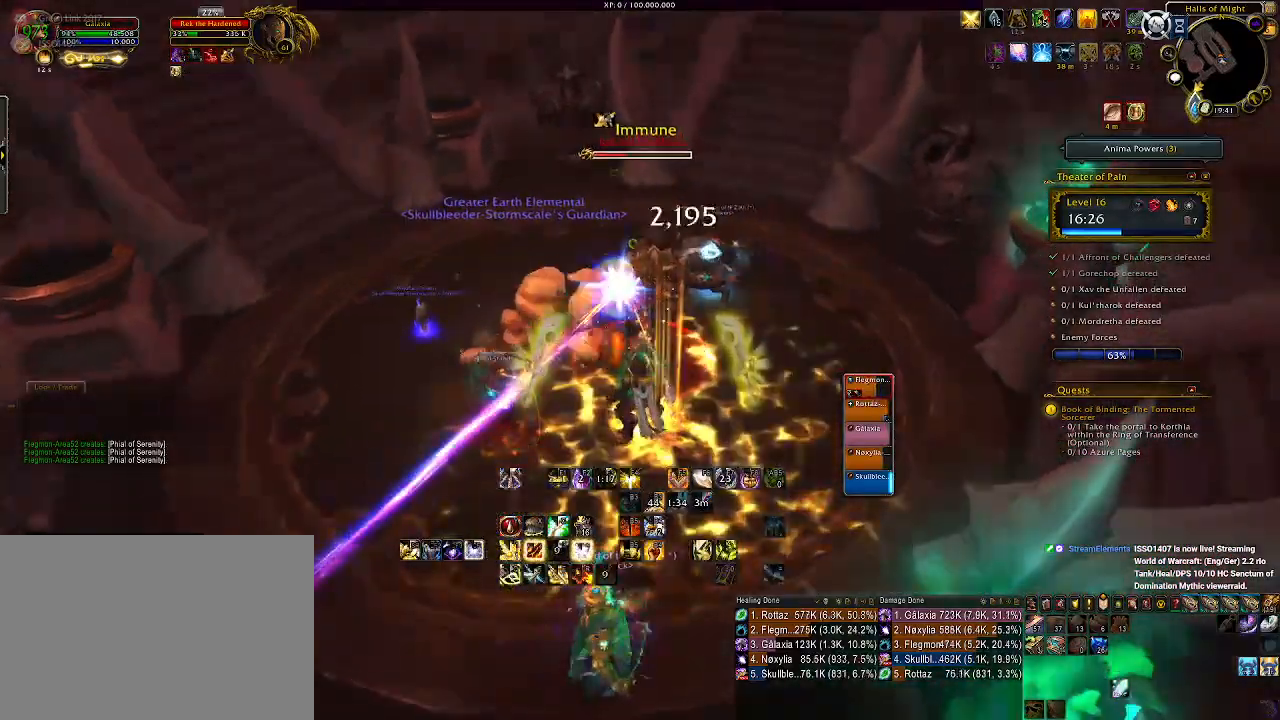
Gameplay with keyboard and mouse; each line is a JSON object with the keys and mouse buttons held at the frame after it. "events" lists presses ("down") and releases ("up") of "1", "2", "3", "4", "5", "a", "alt", "b", "c", "ctrl", "d", "e", "f", "g", "q", "r", "s", "shift", "space", "t", "tab", "v", "w", "x", "z", "mouse_left", "mouse_wheel", "mouse_right", "mouse_mb4" and "mouse_mb5" between this image and that frame as [ms after this image, input, new state], when the widget could be followed in between. "mouse_left", "mouse_wheel", "mouse_right", "mouse_mb4", "mouse_mb5" = the "left", "wheel", "right", "mb4", "mb5" buttons of the "mouse" list. No other keys are recorded. "wheel" means that the mouse wheel is clicked or scrolled. Mouse movement is not recorded.
{"keys": [], "mouse": ["right"], "events": [[33, "2", "down"], [116, "2", "up"], [200, "2", "down"], [300, "2", "up"], [383, "2", "down"], [500, "2", "up"]]}
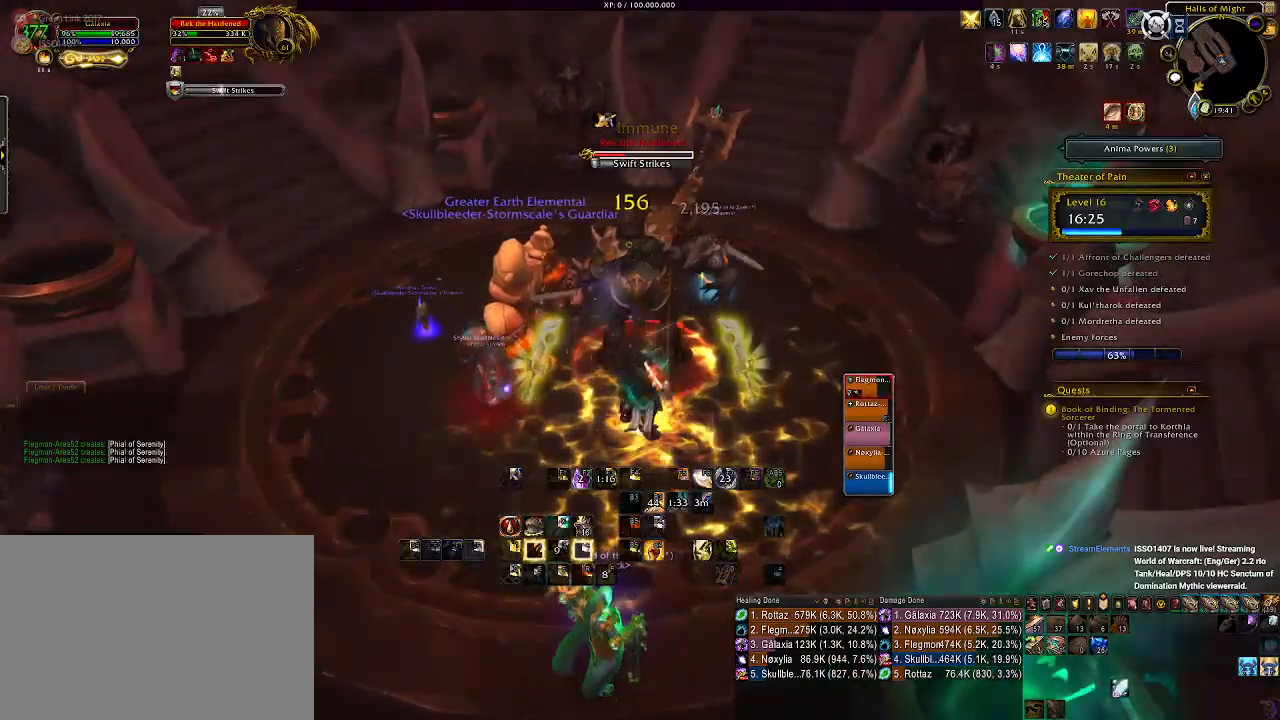
{"keys": [], "mouse": ["right"], "events": [[250, "a", "down"], [366, "a", "up"]]}
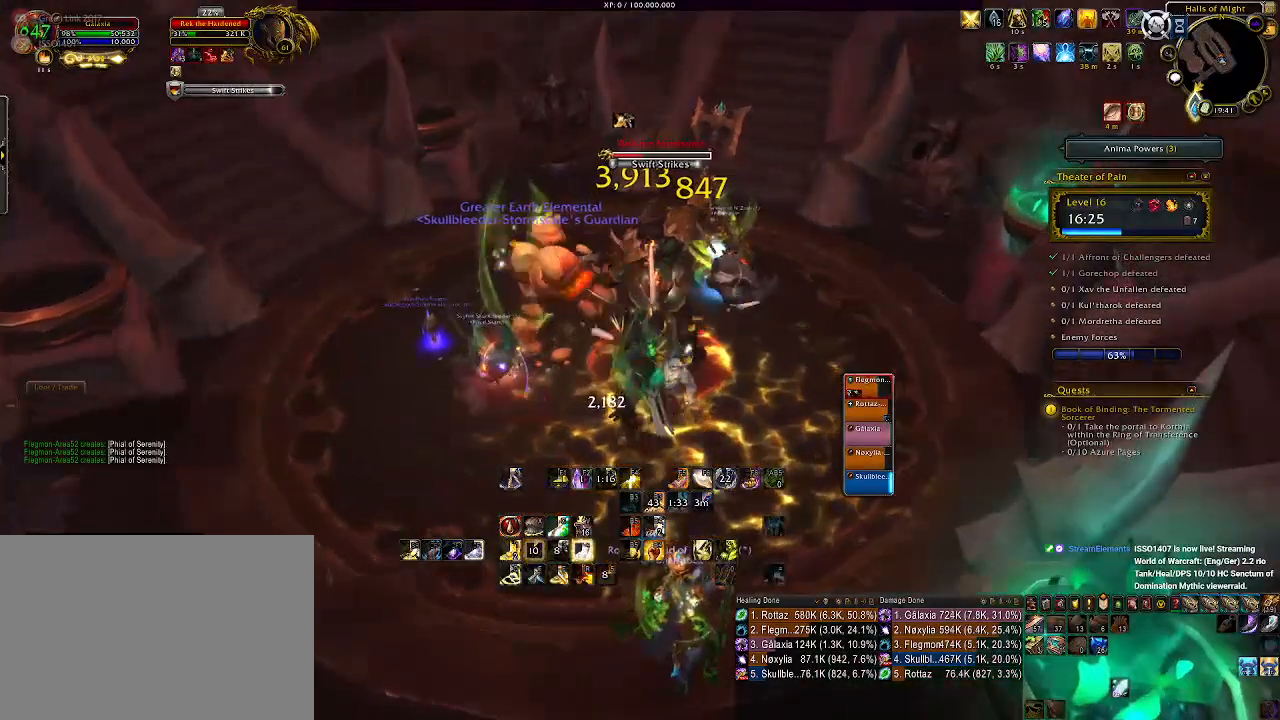
{"keys": [], "mouse": ["right"], "events": [[16, "q", "down"], [100, "q", "up"], [200, "q", "down"], [283, "q", "up"], [400, "q", "down"], [466, "q", "up"]]}
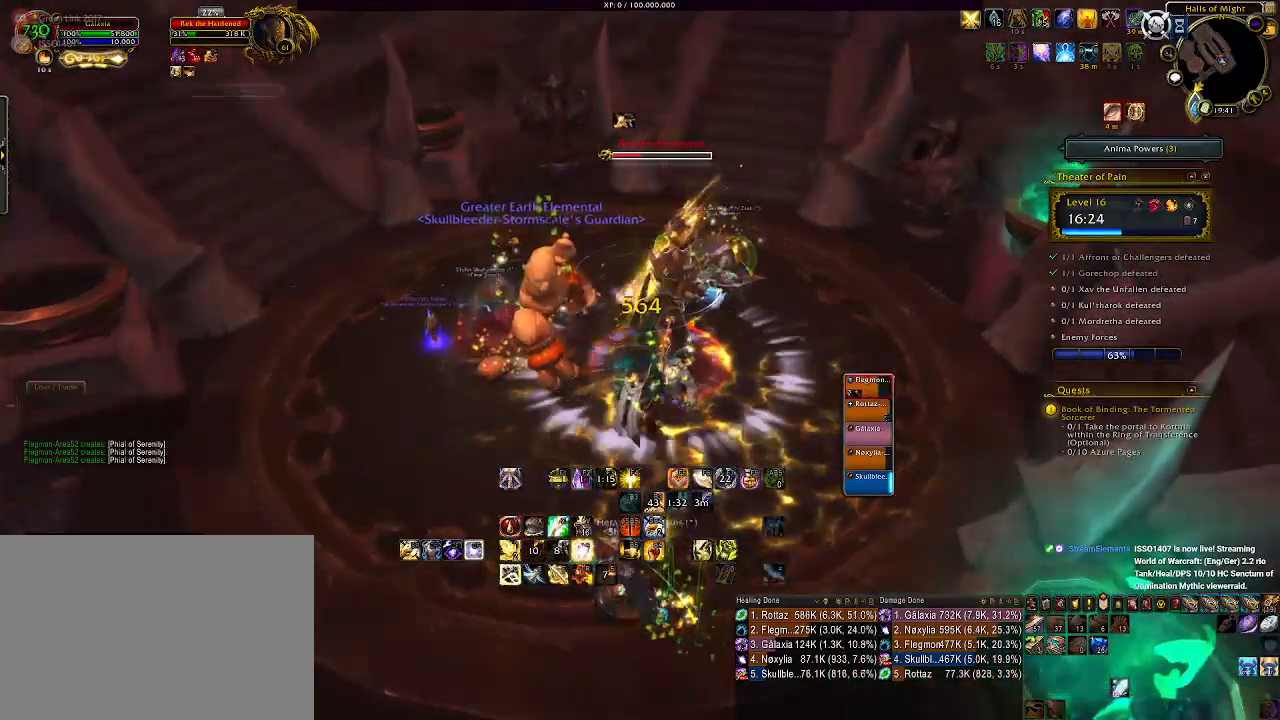
{"keys": ["a"], "mouse": ["right"], "events": [[83, "q", "down"], [166, "q", "up"], [416, "a", "down"]]}
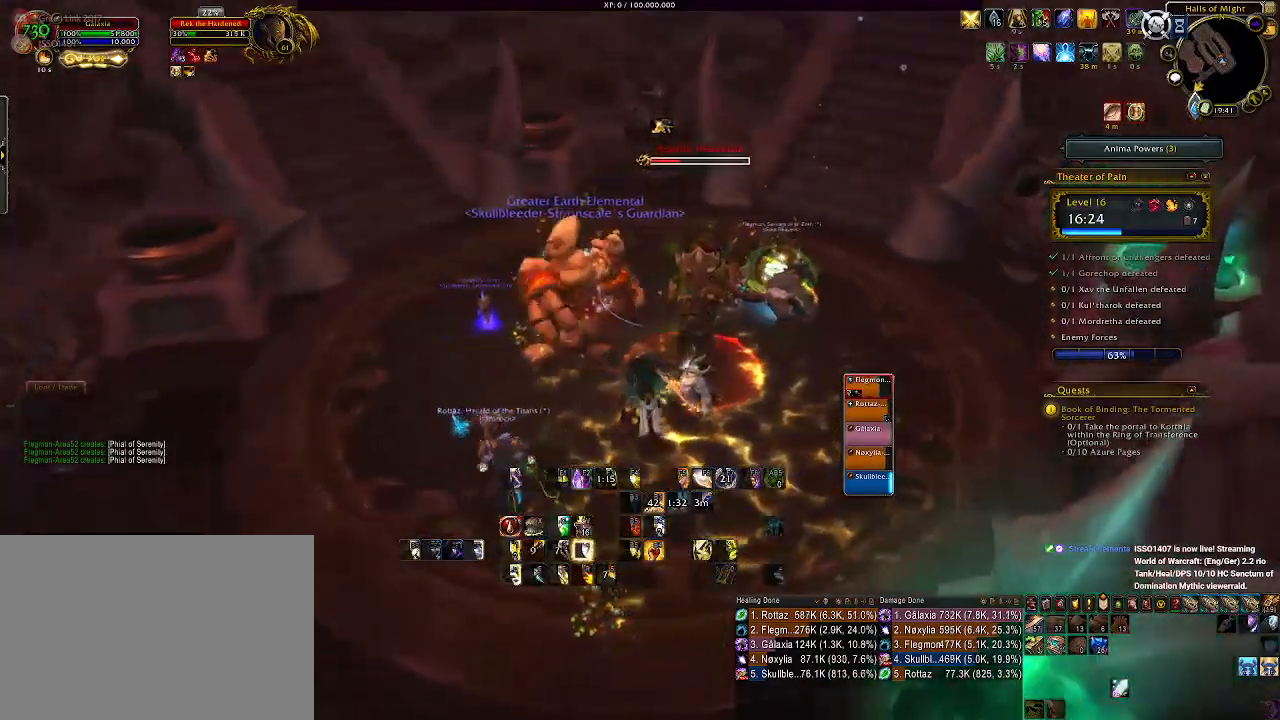
{"keys": ["1"], "mouse": ["right"], "events": [[116, "a", "up"], [266, "1", "down"], [383, "1", "up"], [483, "1", "down"]]}
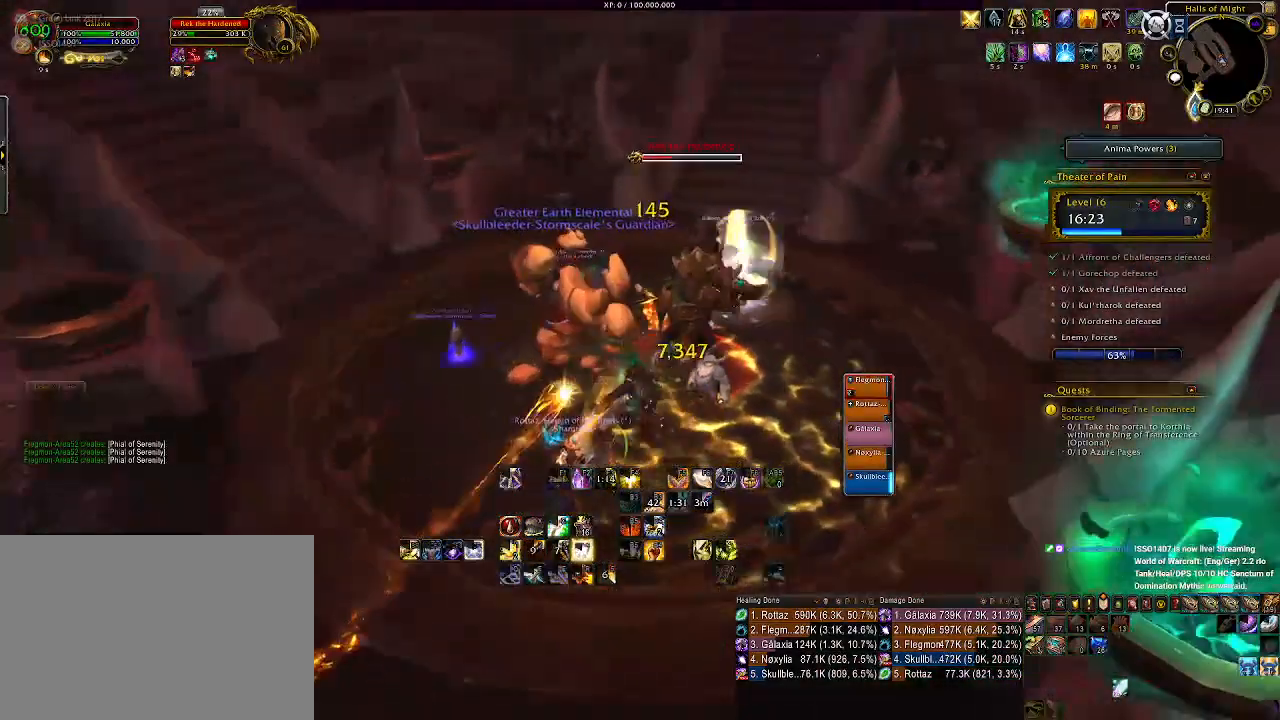
{"keys": [], "mouse": ["right"], "events": [[66, "1", "up"], [183, "1", "down"], [250, "1", "up"], [350, "1", "down"], [450, "1", "up"]]}
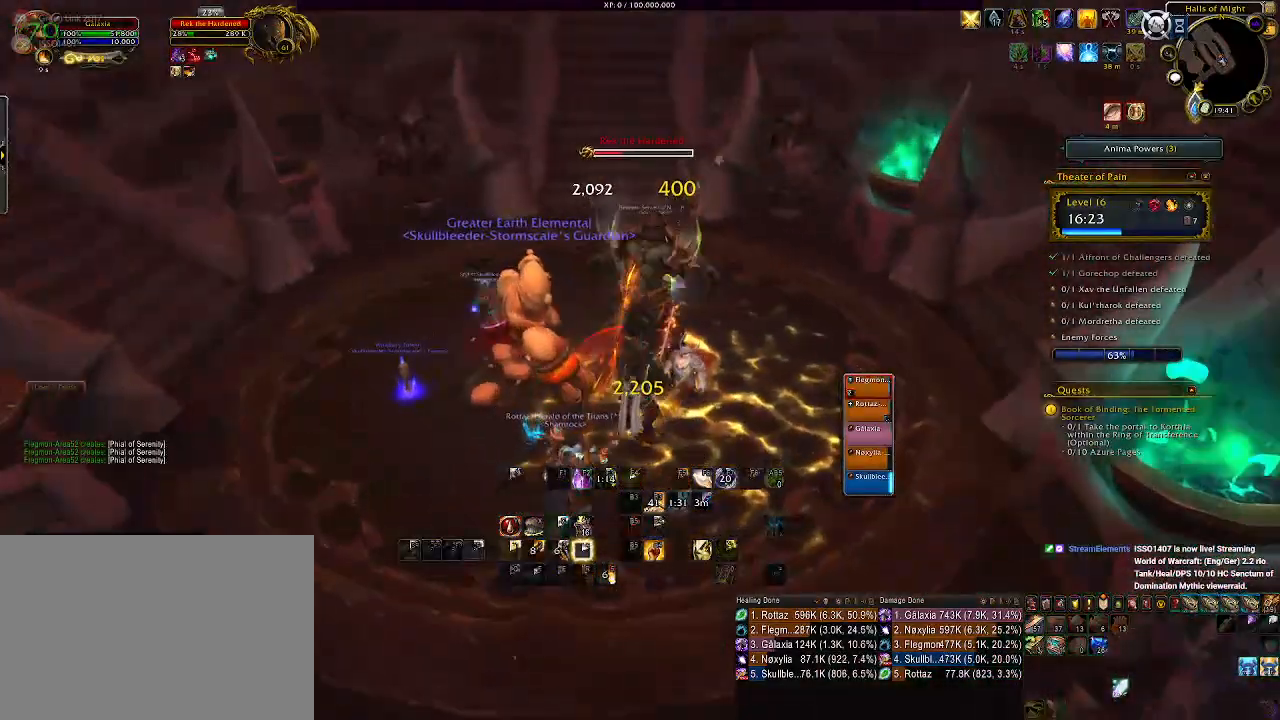
{"keys": ["d"], "mouse": ["right"], "events": [[33, "1", "down"], [166, "1", "up"], [233, "1", "down"], [366, "1", "up"], [383, "d", "down"]]}
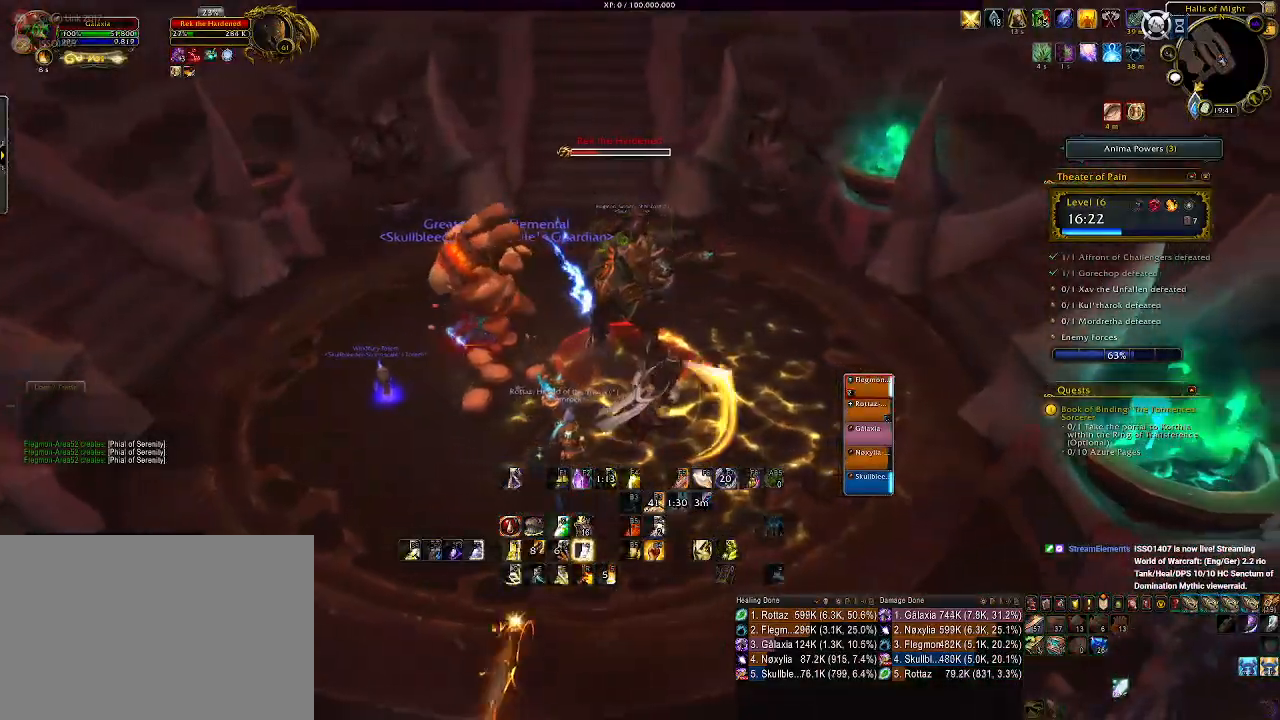
{"keys": [], "mouse": ["right"], "events": [[16, "d", "up"]]}
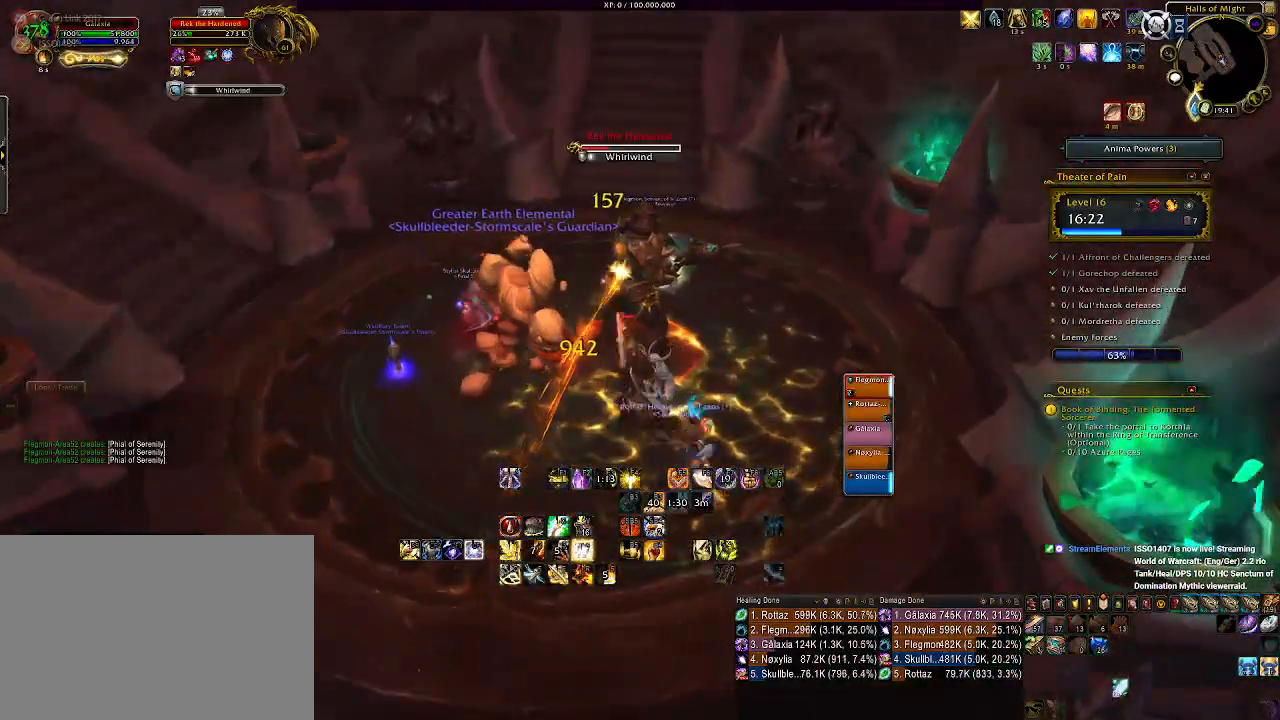
{"keys": [], "mouse": ["right"], "events": [[216, "q", "down"], [316, "q", "up"], [400, "q", "down"], [483, "q", "up"]]}
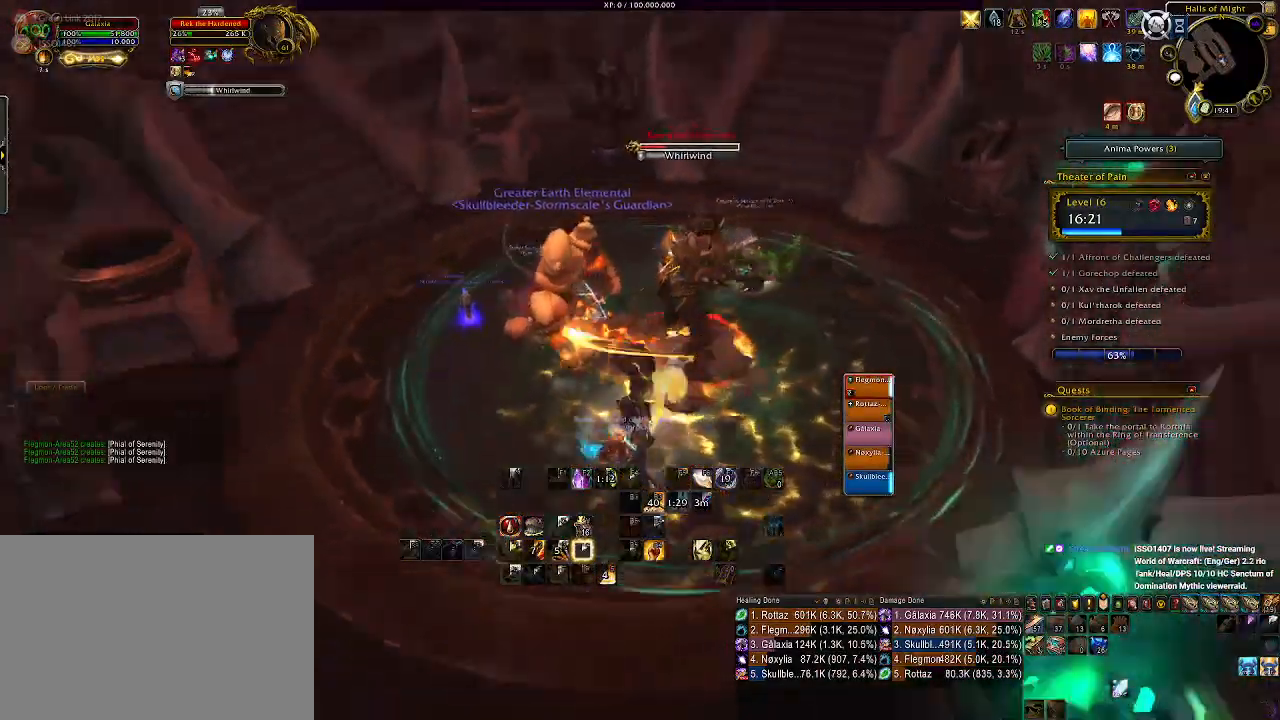
{"keys": ["a", "space"], "mouse": ["right"], "events": [[83, "a", "down"], [500, "space", "down"]]}
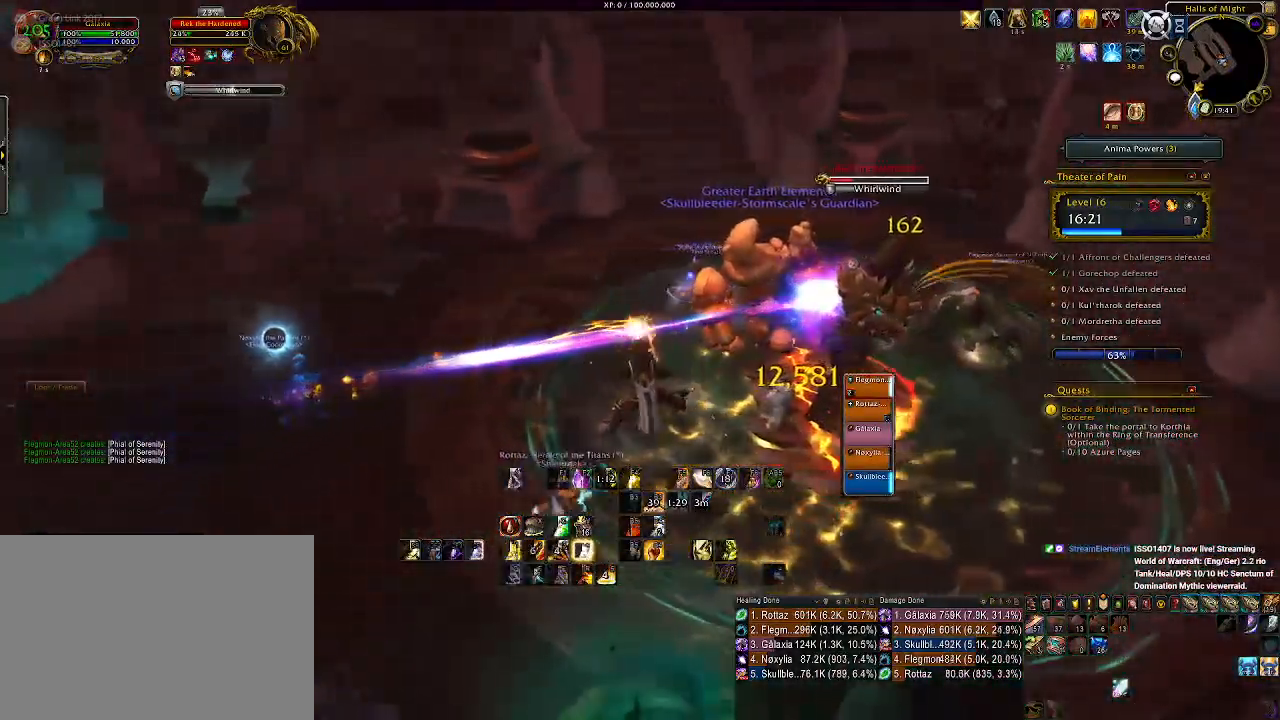
{"keys": ["a"], "mouse": ["right"], "events": [[116, "space", "up"], [166, "a", "up"], [350, "a", "down"]]}
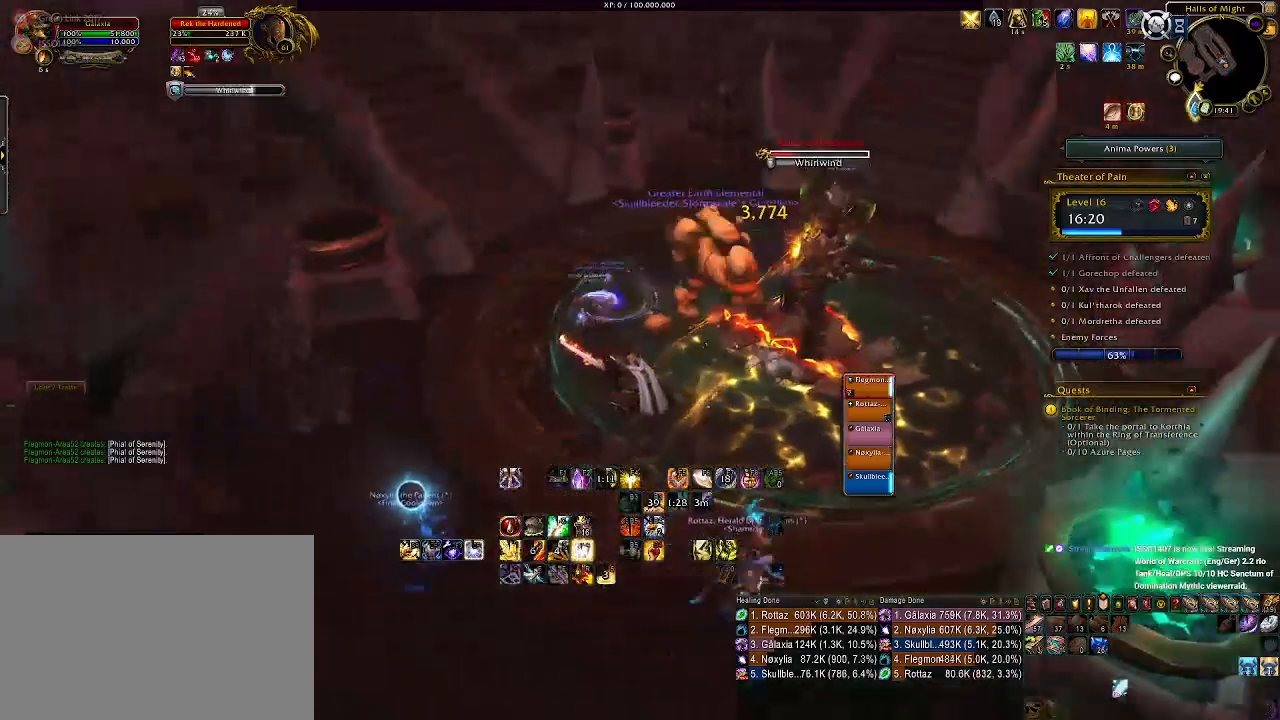
{"keys": ["a"], "mouse": ["right"], "events": []}
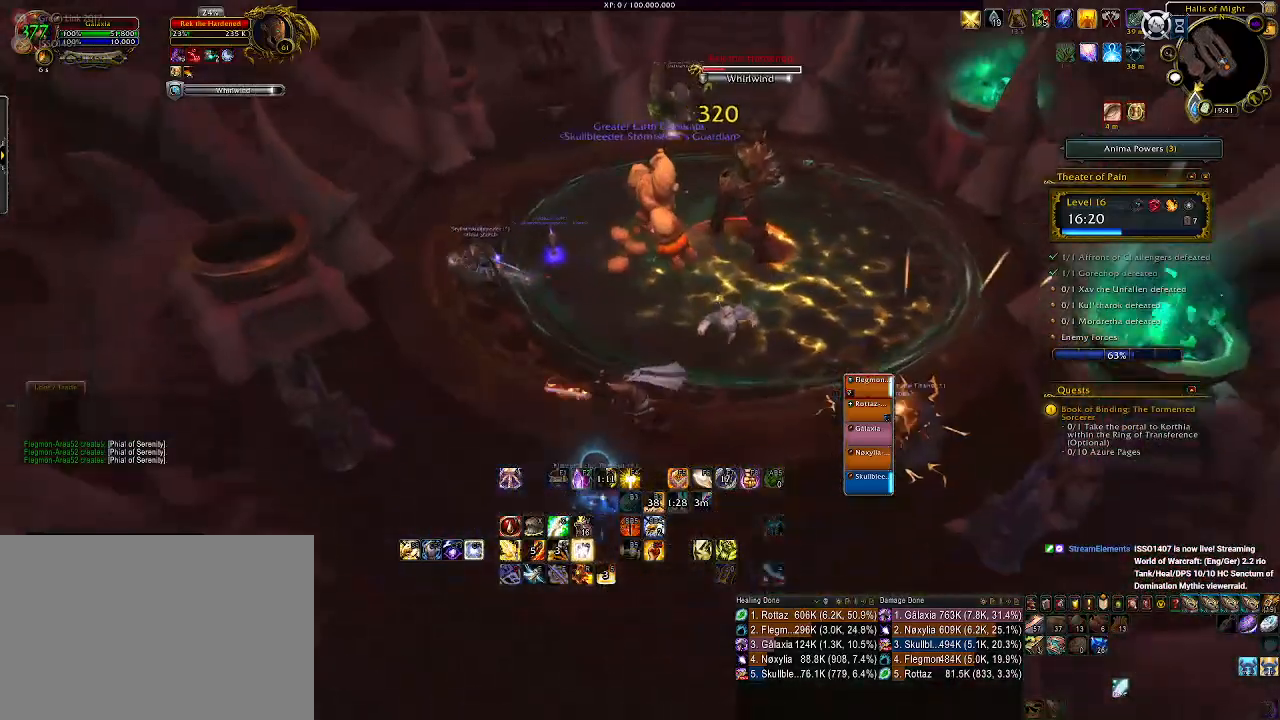
{"keys": [], "mouse": ["right"], "events": [[283, "a", "up"]]}
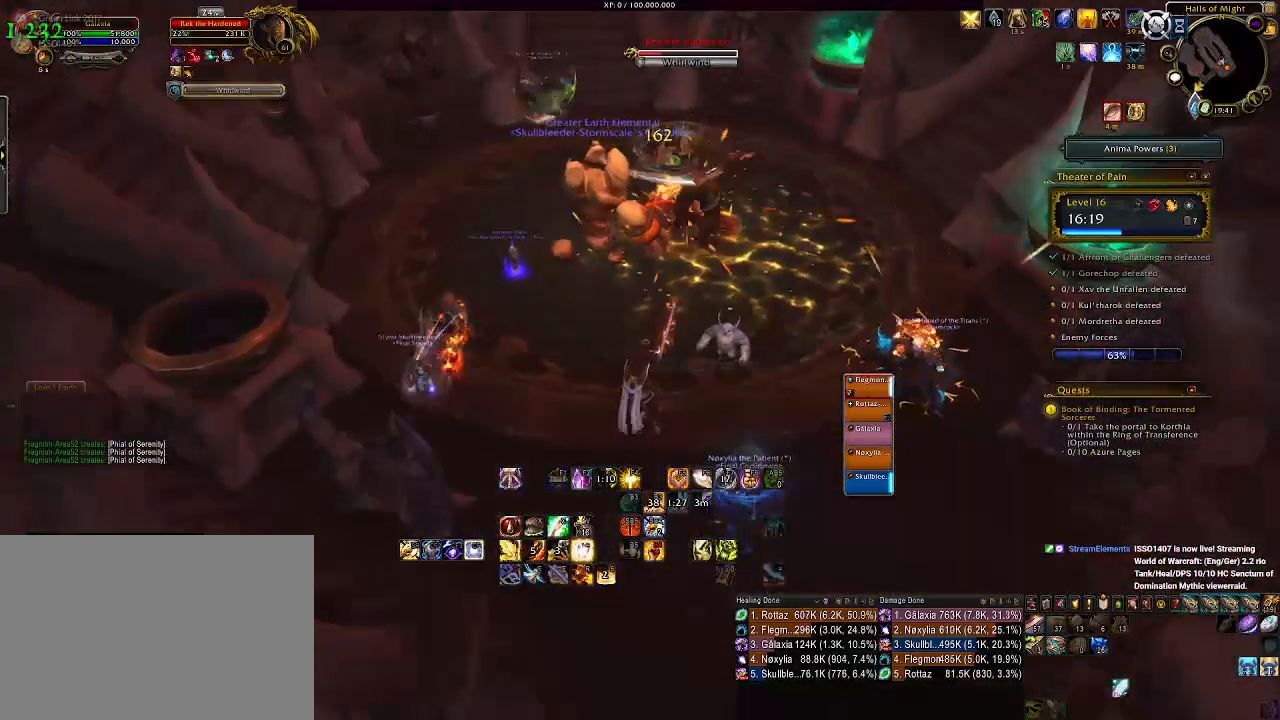
{"keys": [], "mouse": ["right"], "events": []}
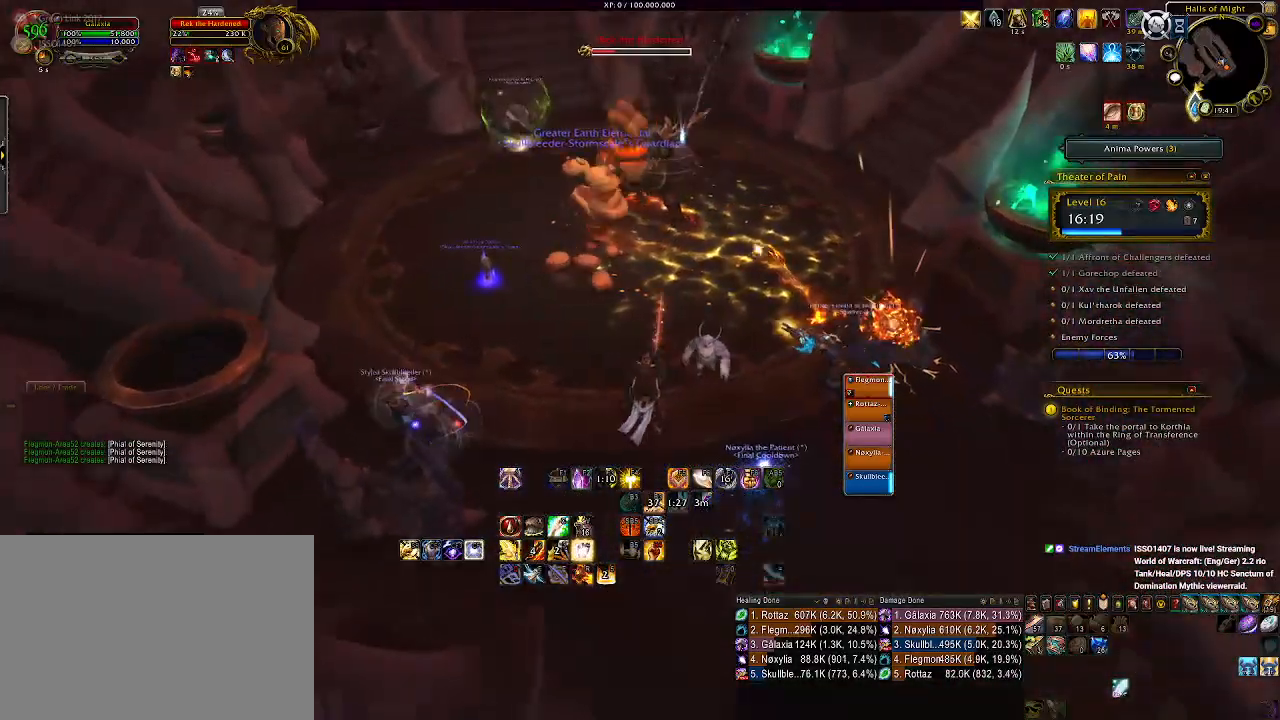
{"keys": [], "mouse": ["left", "right"], "events": [[466, "mouse_left", "down"]]}
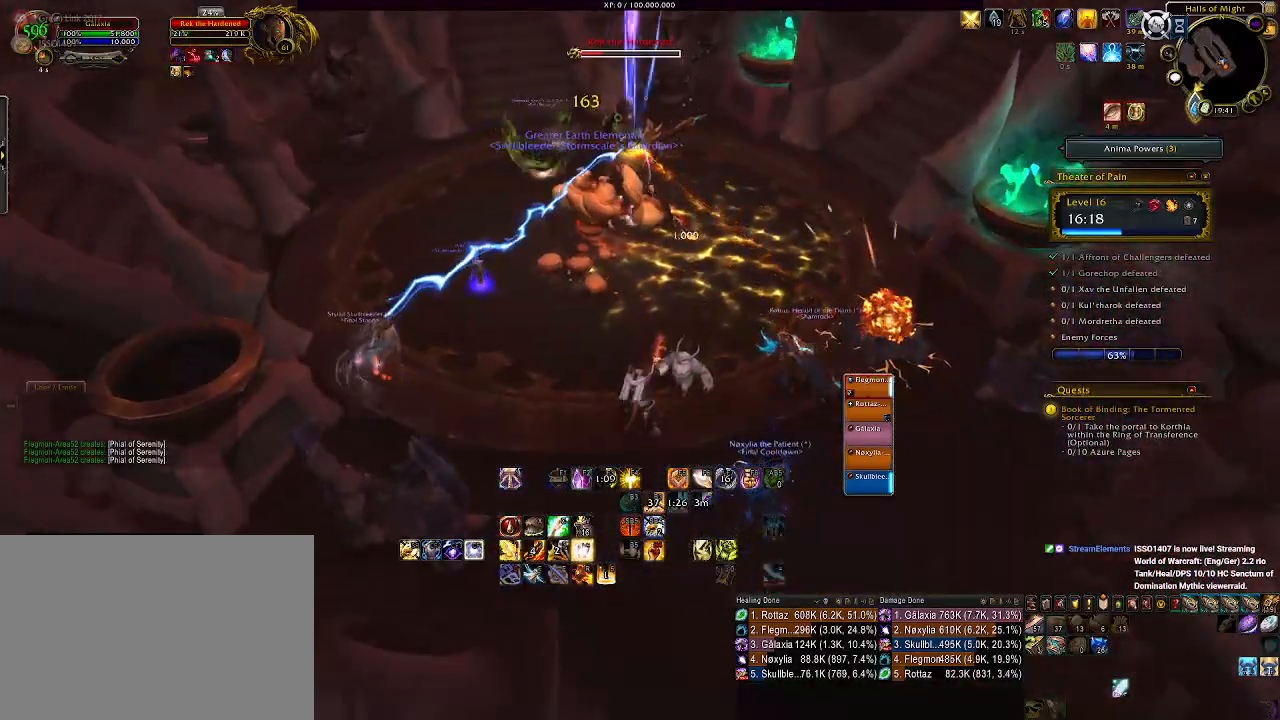
{"keys": [], "mouse": ["left", "right"], "events": [[166, "1", "down"], [300, "1", "up"], [400, "1", "down"], [500, "1", "up"]]}
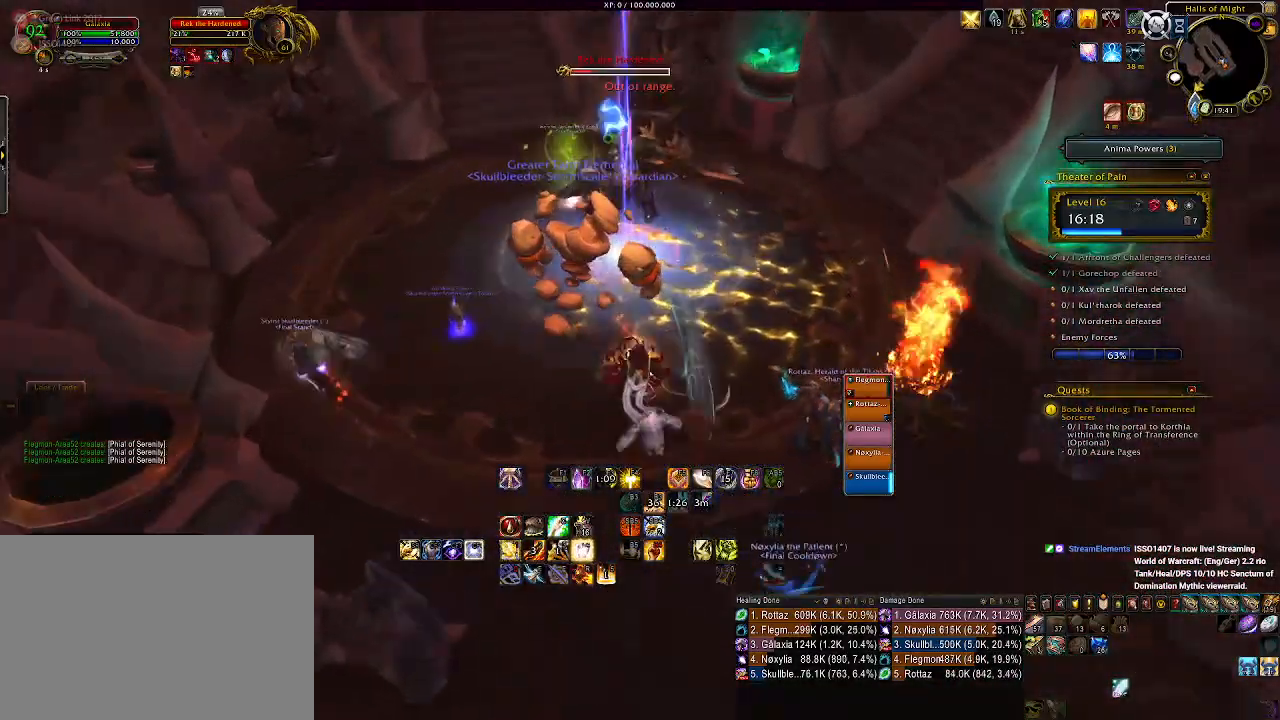
{"keys": ["1"], "mouse": ["left", "right"], "events": [[83, "1", "down"], [183, "1", "up"], [283, "1", "down"], [383, "1", "up"], [483, "1", "down"]]}
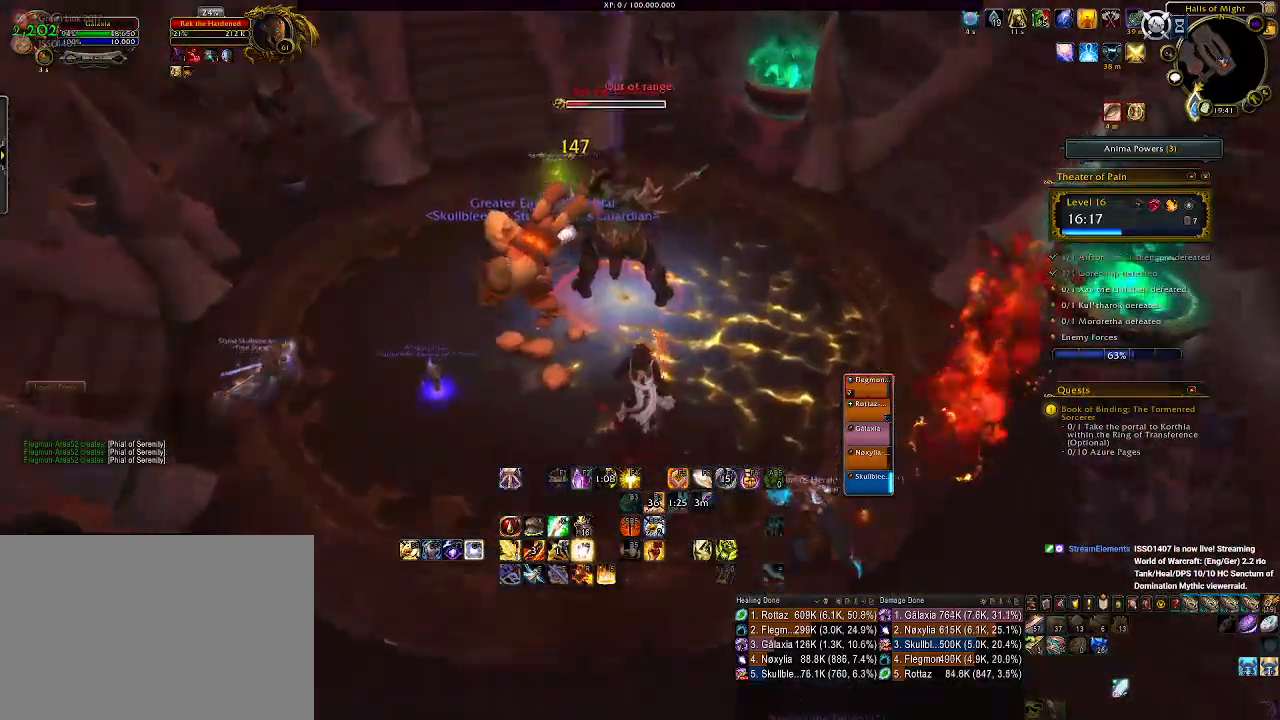
{"keys": [], "mouse": ["right"], "events": [[66, "1", "up"], [166, "1", "down"], [266, "1", "up"], [350, "1", "down"], [383, "mouse_left", "up"], [466, "1", "up"]]}
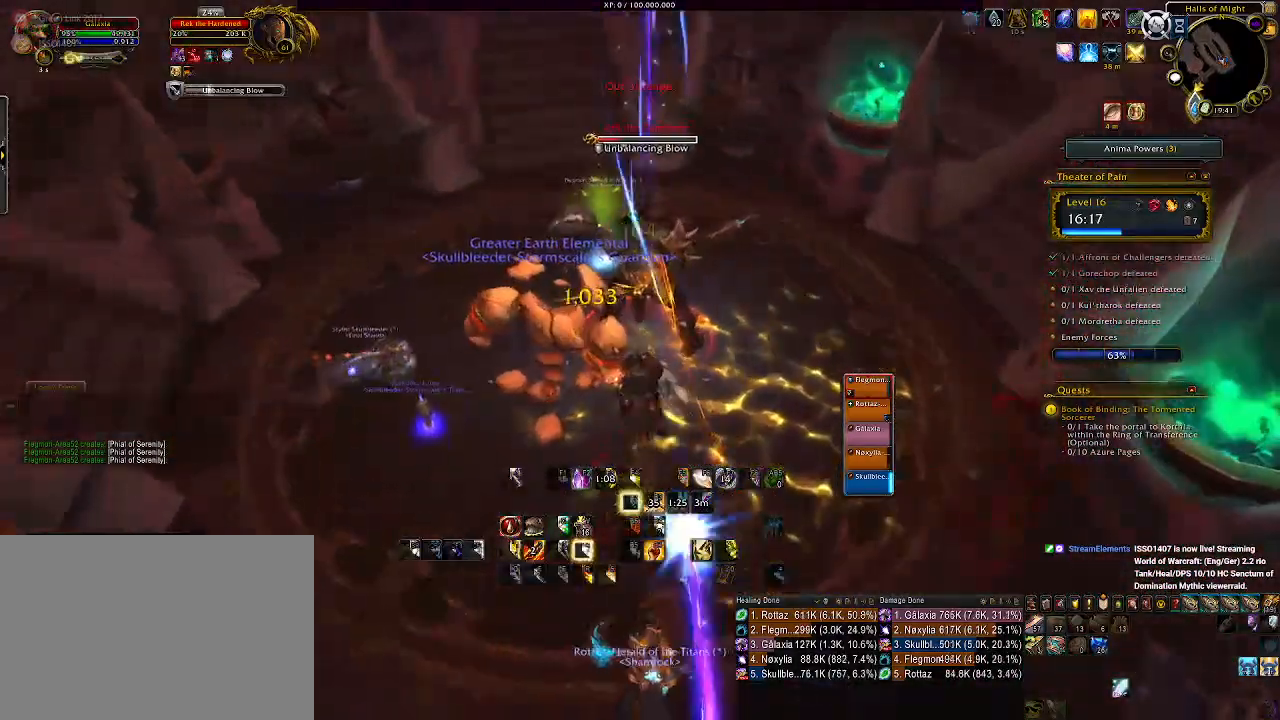
{"keys": [], "mouse": ["wheel", "right"], "events": [[83, "d", "down"], [233, "d", "up"], [400, "mouse_wheel", "down"]]}
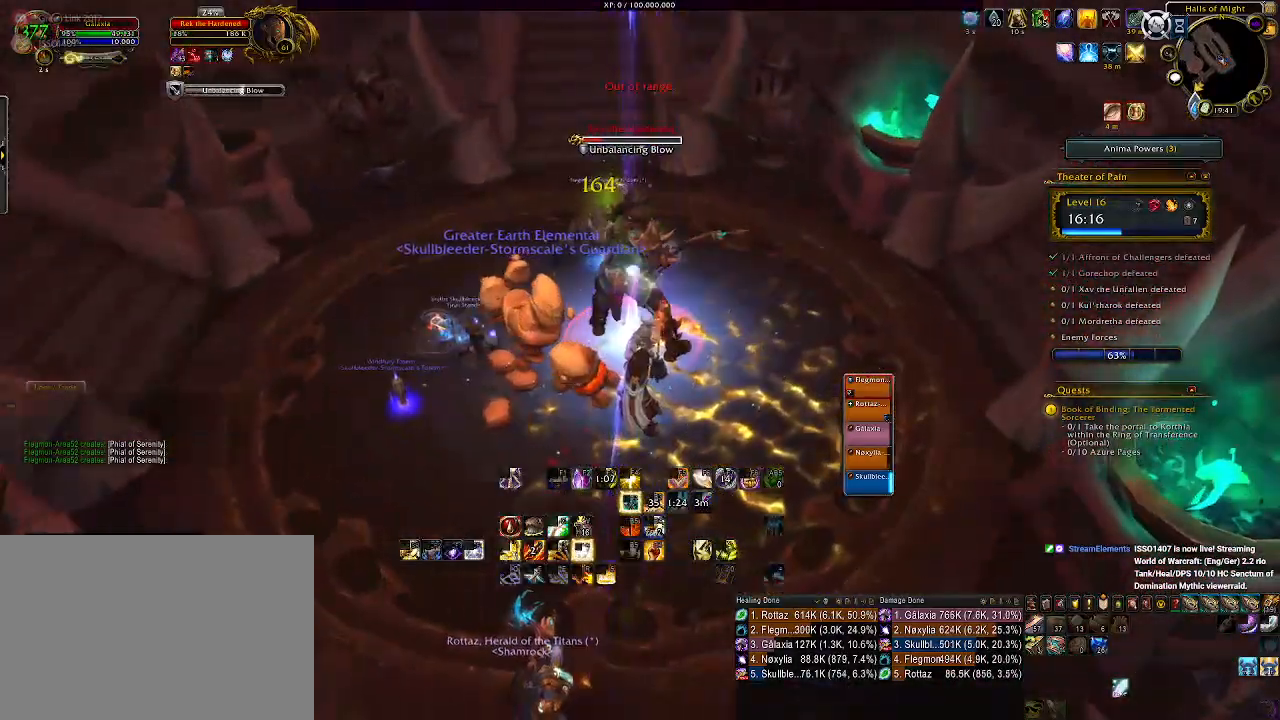
{"keys": [], "mouse": ["wheel", "right"], "events": [[16, "mouse_wheel", "up"], [100, "mouse_wheel", "down"], [216, "mouse_wheel", "up"], [300, "mouse_wheel", "down"], [400, "mouse_wheel", "up"], [483, "mouse_wheel", "down"]]}
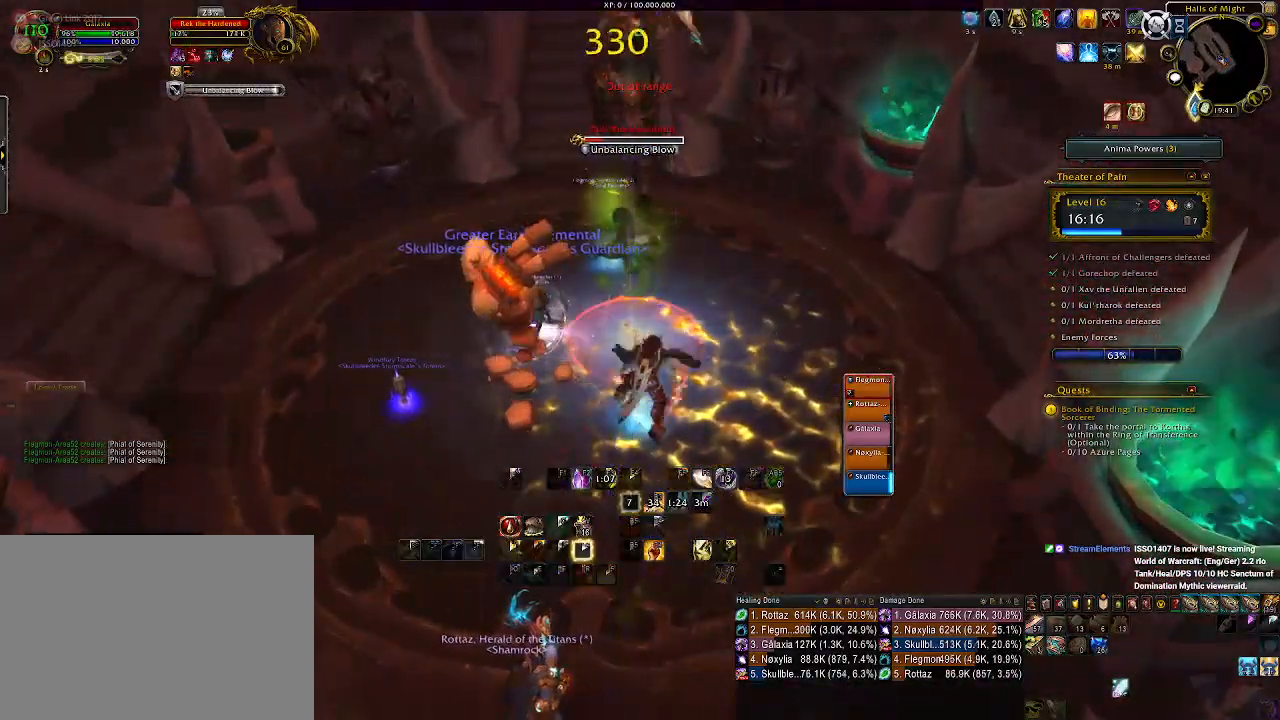
{"keys": [], "mouse": ["right"], "events": [[50, "mouse_wheel", "up"], [133, "mouse_wheel", "down"], [233, "d", "down"], [266, "mouse_wheel", "up"], [283, "s", "down"], [383, "d", "up"], [416, "s", "up"]]}
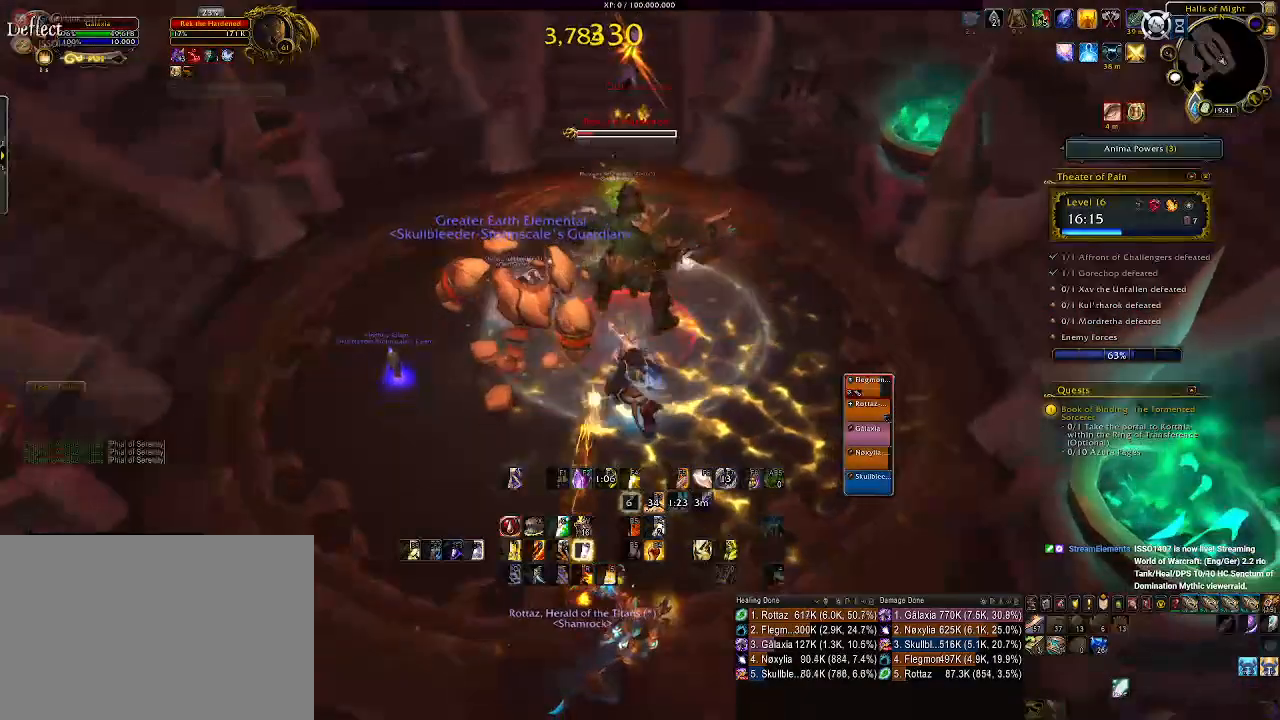
{"keys": ["3"], "mouse": ["right"], "events": [[33, "mouse_left", "down"], [100, "3", "down"], [133, "mouse_left", "up"], [200, "3", "up"], [316, "3", "down"], [383, "3", "up"], [483, "3", "down"]]}
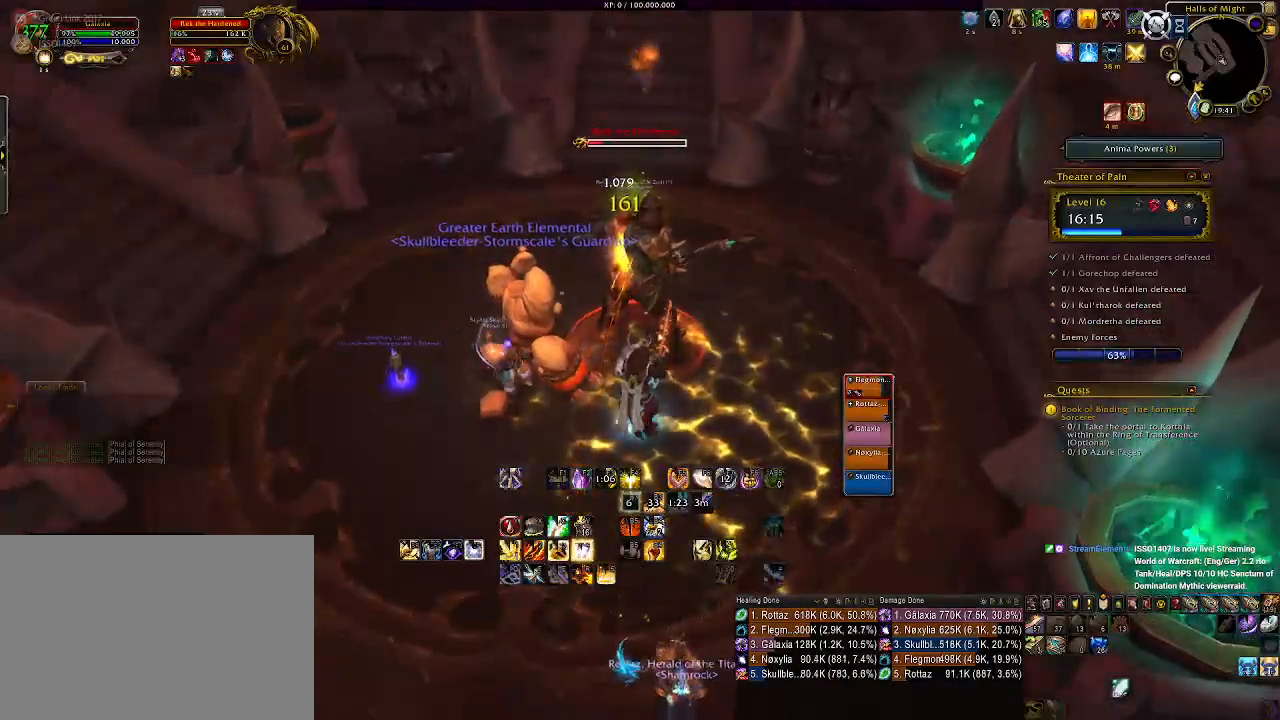
{"keys": [], "mouse": ["right"], "events": [[83, "3", "up"], [183, "3", "down"], [266, "3", "up"], [366, "3", "down"], [450, "3", "up"]]}
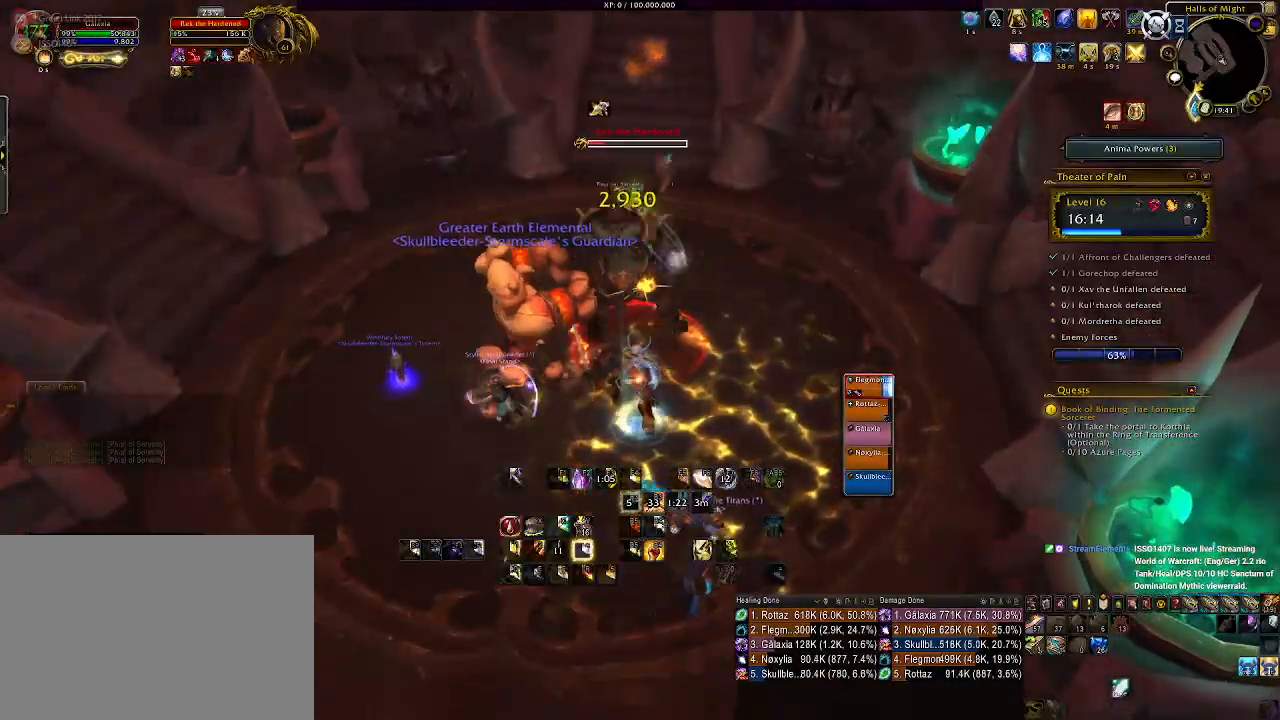
{"keys": ["2"], "mouse": ["right"], "events": [[33, "3", "down"], [133, "3", "up"], [266, "2", "down"], [366, "2", "up"], [433, "2", "down"]]}
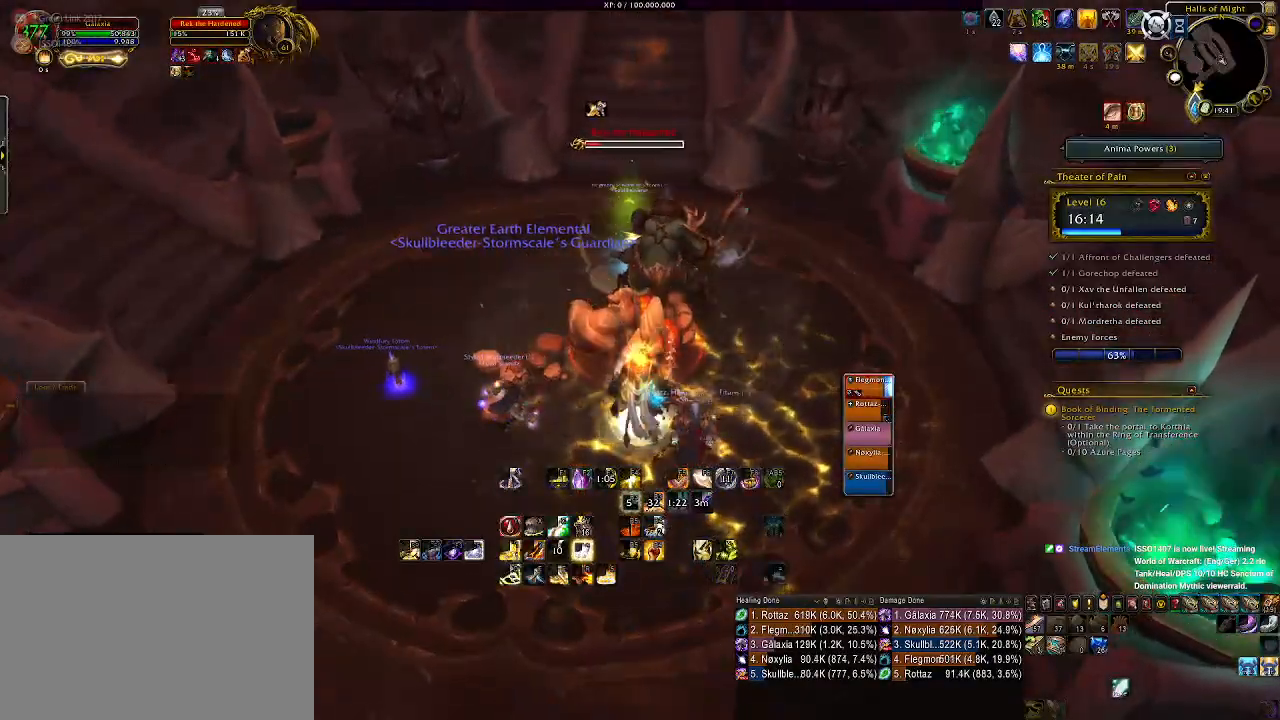
{"keys": ["2"], "mouse": ["right"], "events": [[66, "2", "up"], [150, "2", "down"], [216, "2", "up"], [316, "2", "down"], [400, "2", "up"], [483, "2", "down"]]}
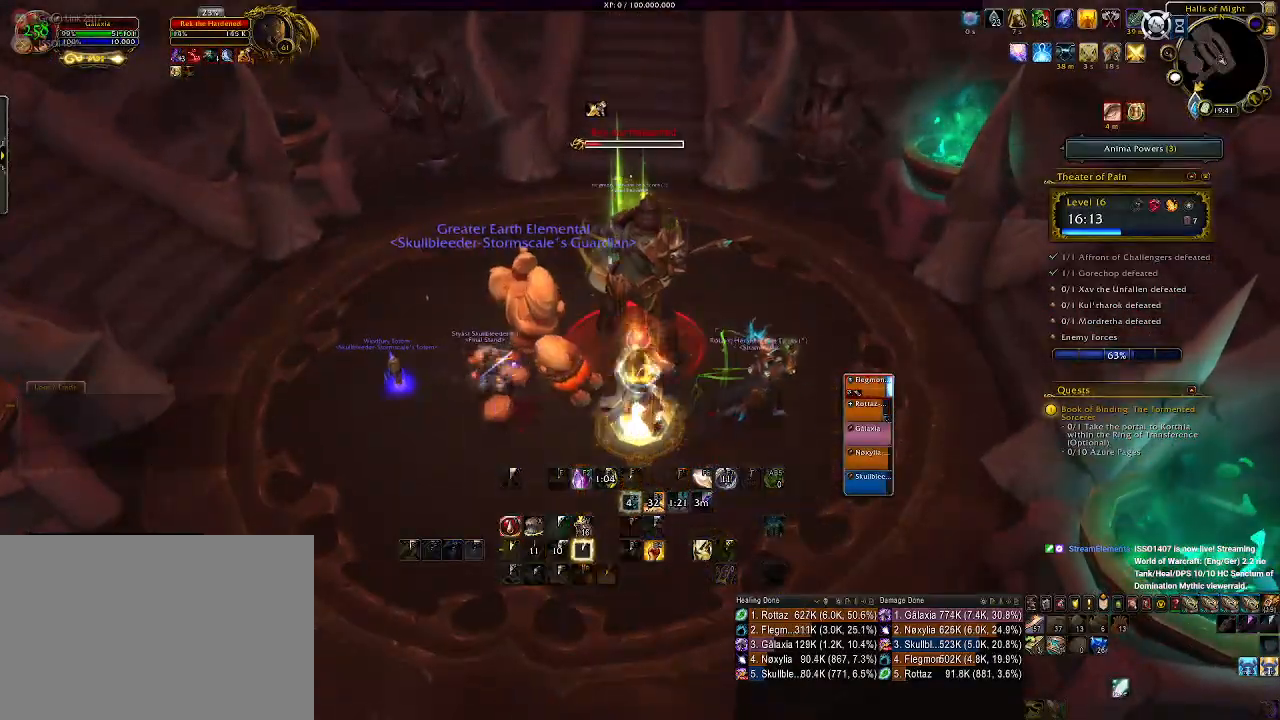
{"keys": [], "mouse": ["right"], "events": [[83, "2", "up"], [166, "2", "down"], [283, "2", "up"]]}
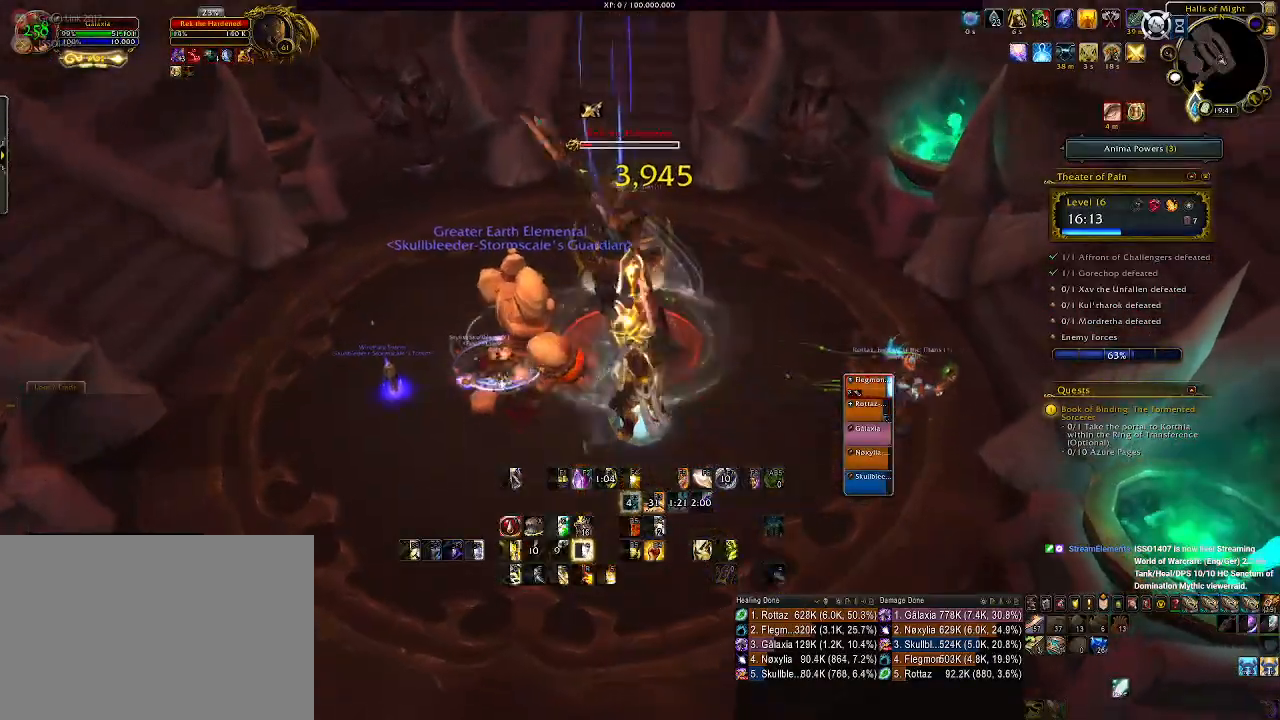
{"keys": ["q"], "mouse": ["right"], "events": [[250, "q", "down"], [350, "q", "up"], [433, "q", "down"]]}
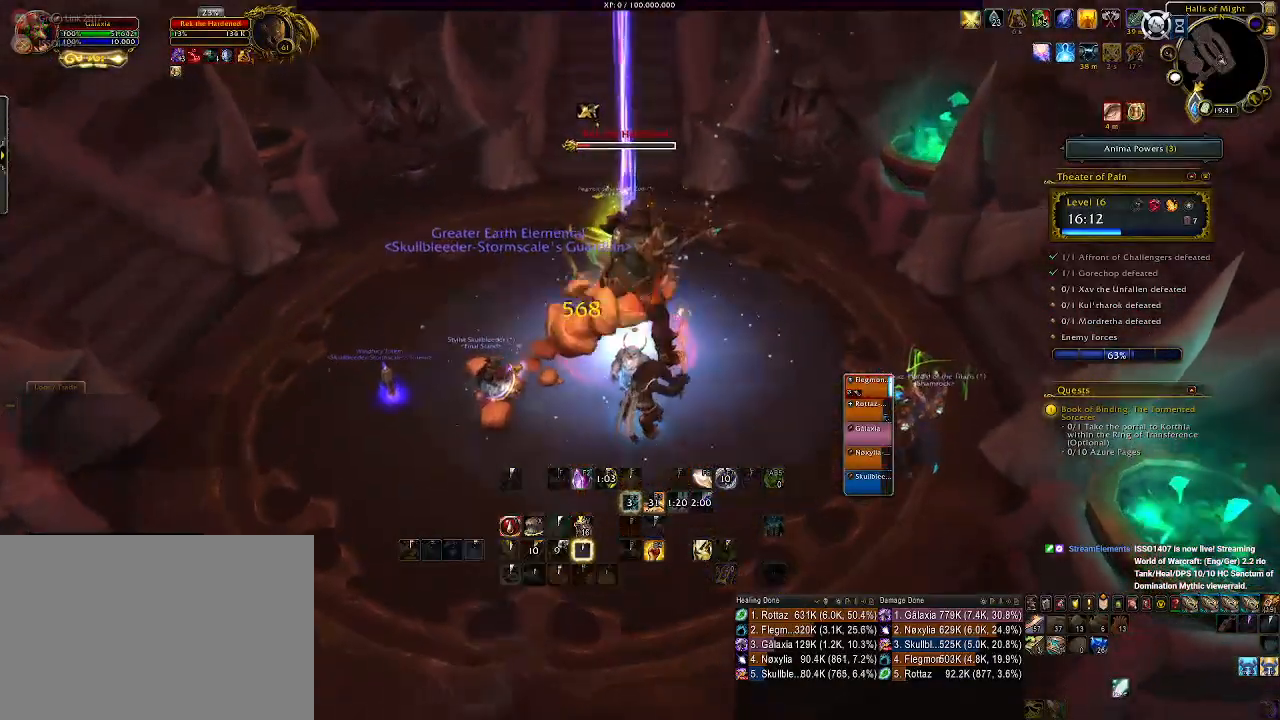
{"keys": ["q"], "mouse": ["right"], "events": [[33, "q", "up"], [116, "q", "down"], [200, "q", "up"], [283, "q", "down"], [366, "q", "up"], [450, "q", "down"]]}
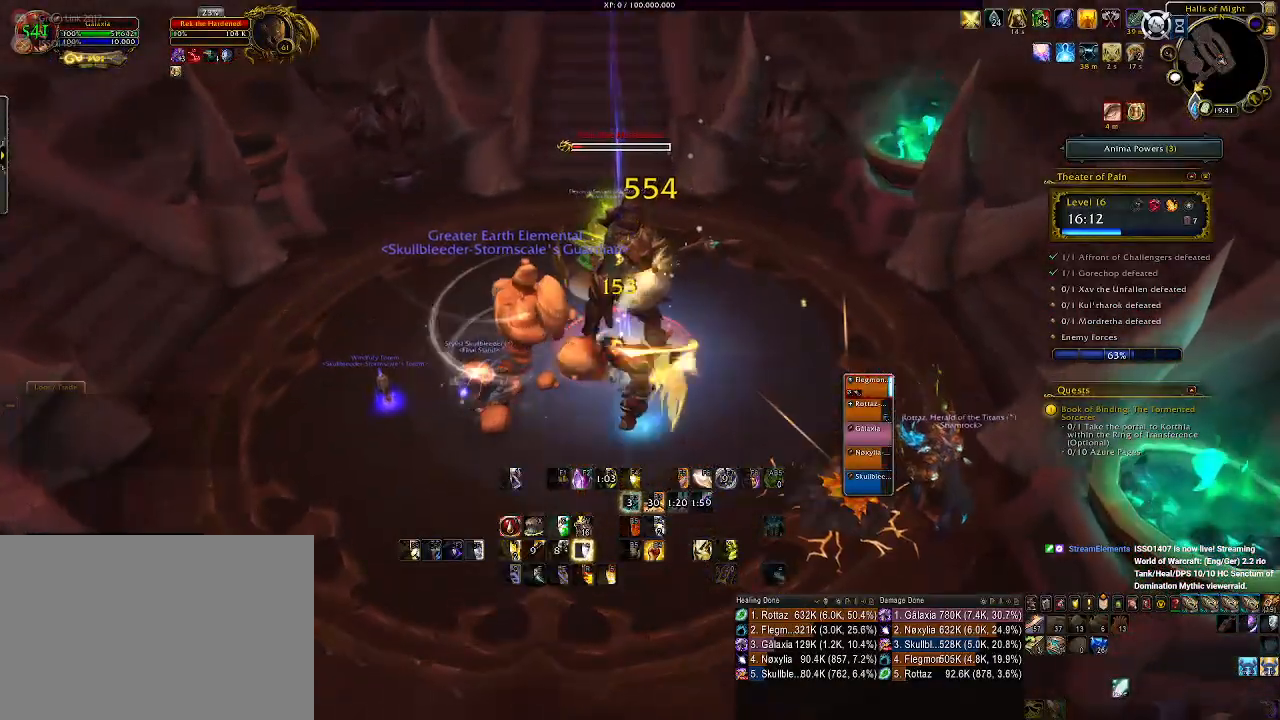
{"keys": ["1"], "mouse": ["right"], "events": [[66, "q", "up"], [116, "mouse_wheel", "down"], [500, "1", "down"], [500, "mouse_wheel", "up"]]}
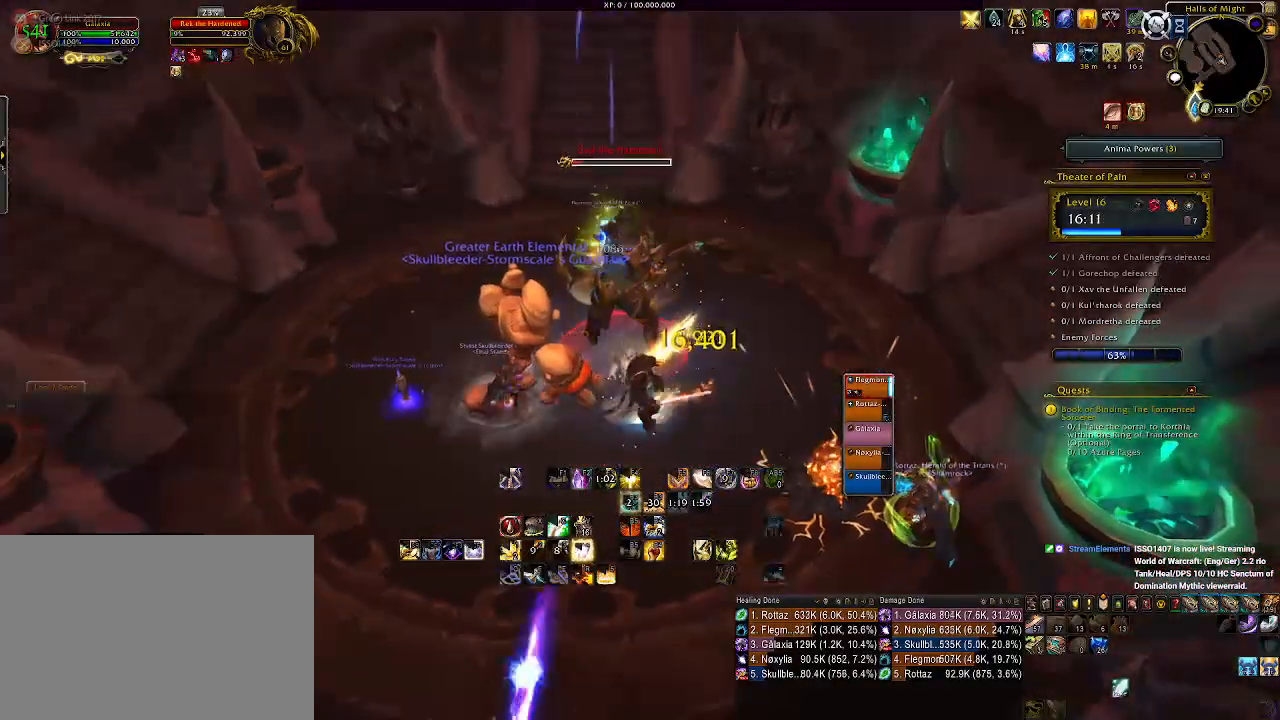
{"keys": [], "mouse": ["right"], "events": [[116, "1", "up"], [200, "1", "down"], [300, "1", "up"], [400, "1", "down"], [483, "1", "up"]]}